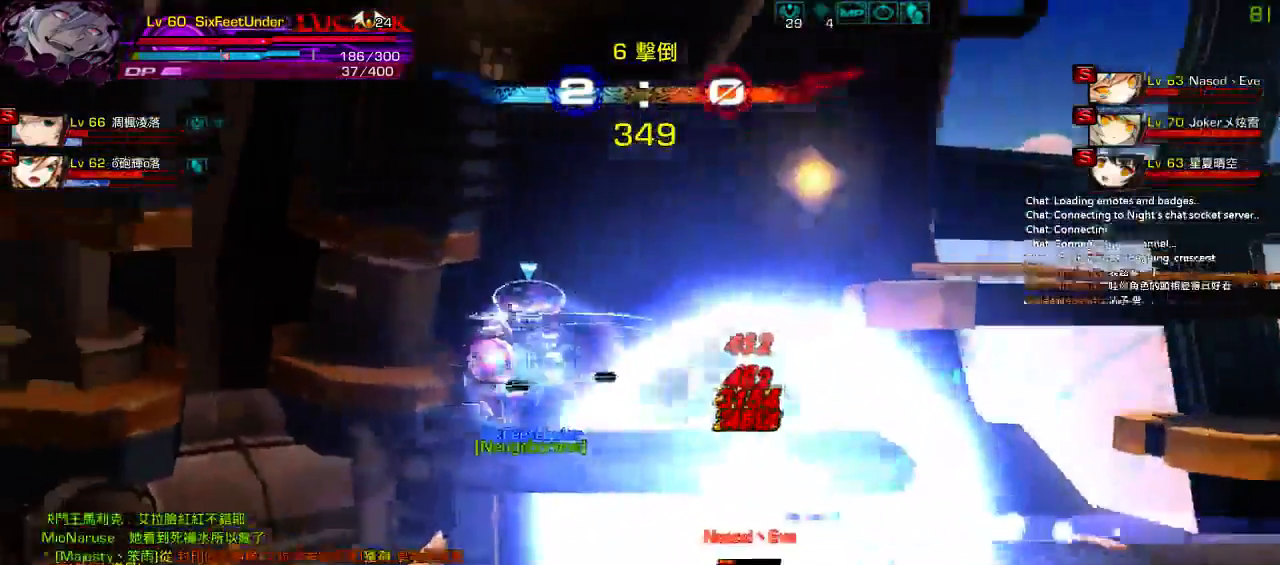
Gameplay with keyboard; each line is a JSON object with the keys held at the frame after it. "events" lists presses ("down") and releases ("up") of "a", "c", "ctrl", "d", "down", "e", "left", "q", "r", "right", "s", "space", "up", "w", "x" and "z" between this image and that frame as [ms after this image, input, new state], when the widget could be followed in between. No other keys are recorded. Mouse input is not recorded.
{"keys": ["right"], "events": [[483, "right", "down"]]}
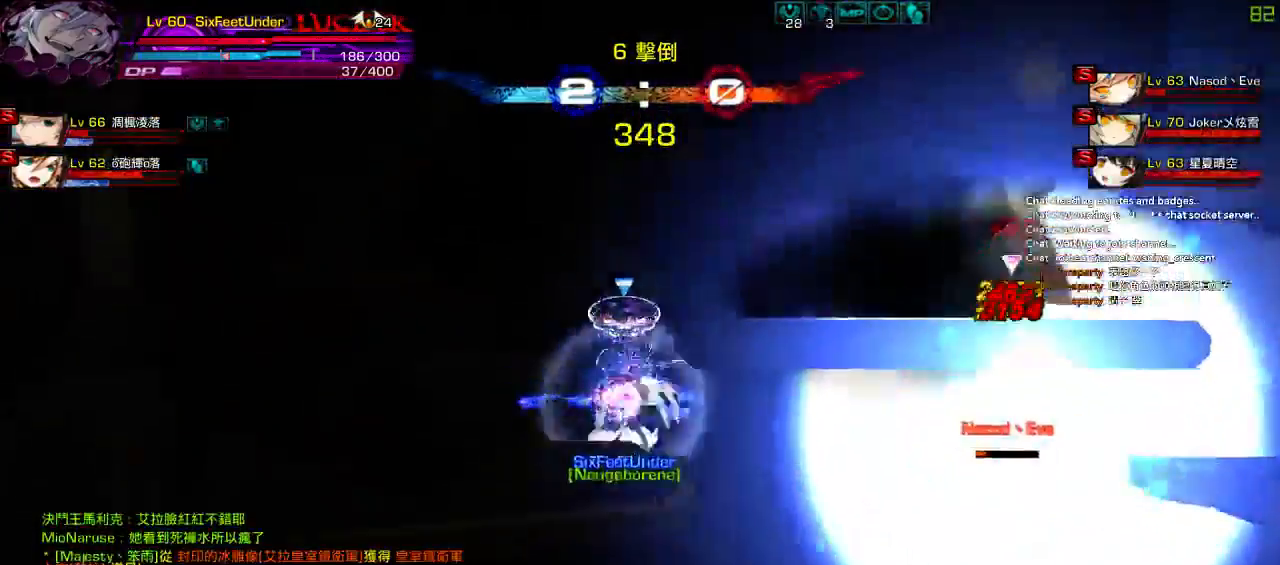
{"keys": ["z"], "events": [[50, "right", "up"], [150, "right", "down"], [217, "up", "down"], [250, "z", "down"], [350, "right", "up"], [350, "up", "up"], [417, "z", "up"], [483, "z", "down"]]}
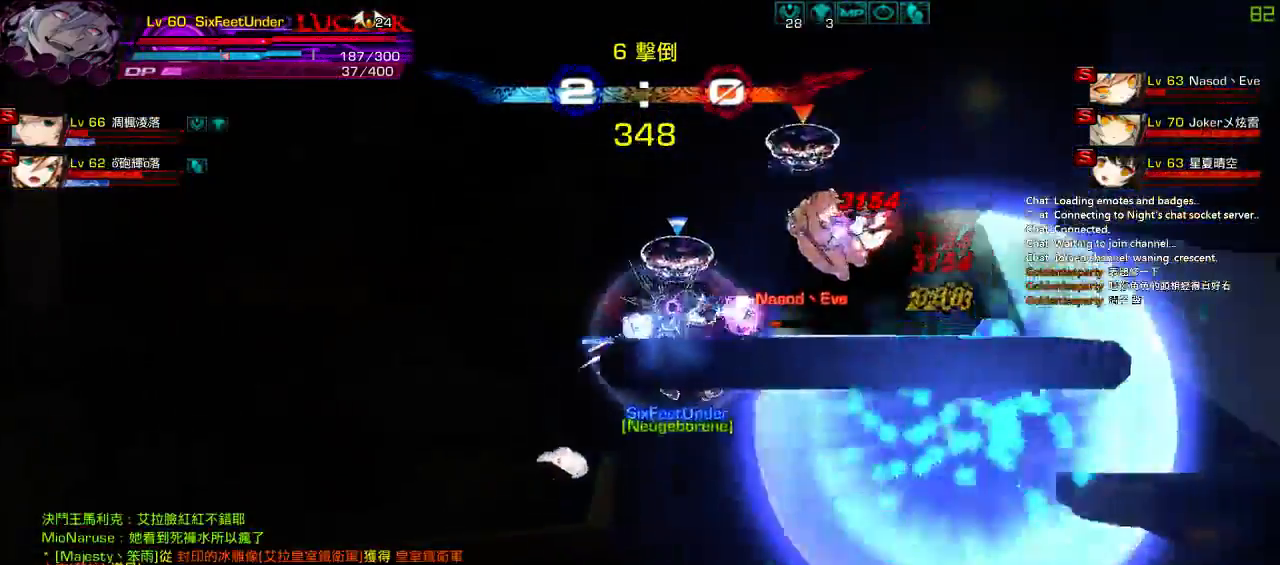
{"keys": [], "events": [[150, "z", "up"]]}
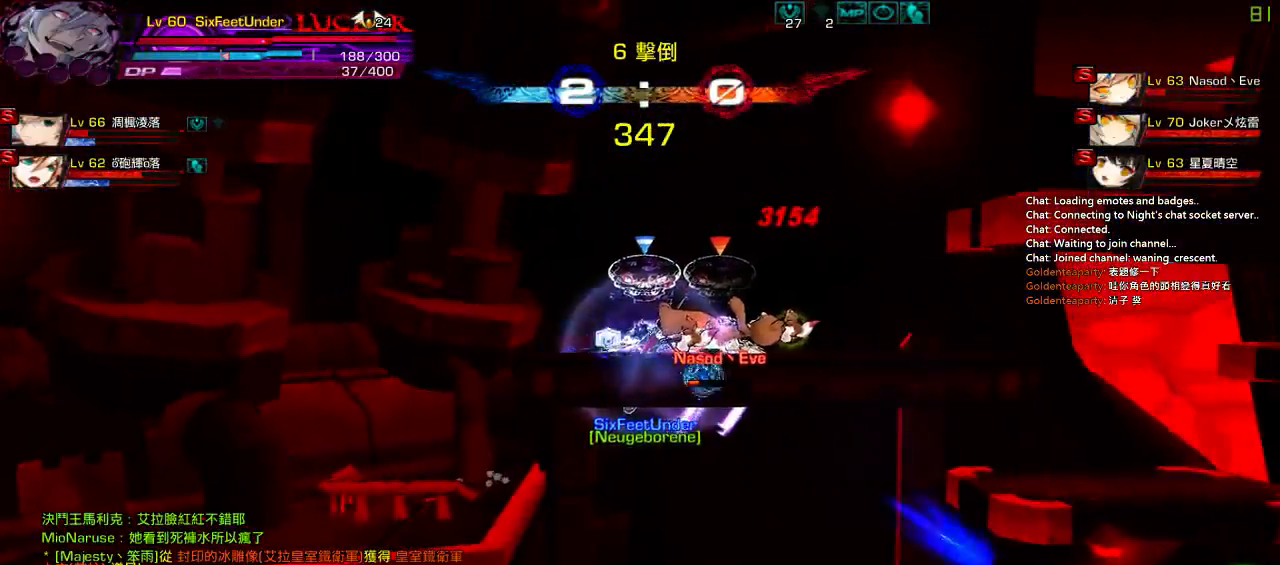
{"keys": [], "events": []}
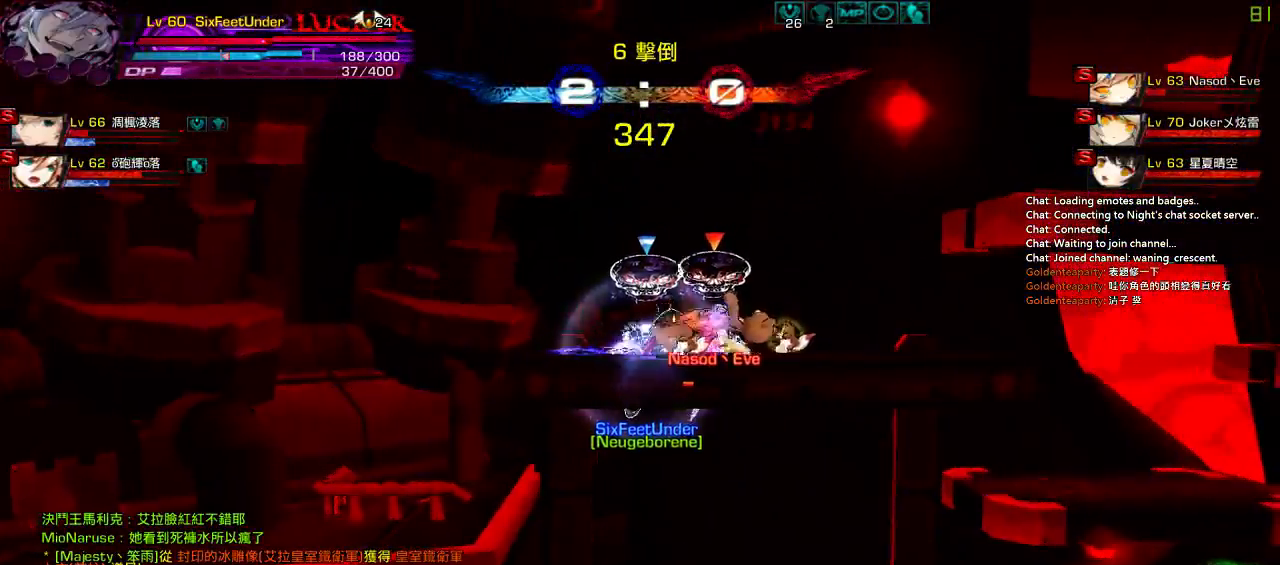
{"keys": [], "events": [[400, "right", "down"], [400, "up", "down"], [467, "up", "up"], [500, "right", "up"]]}
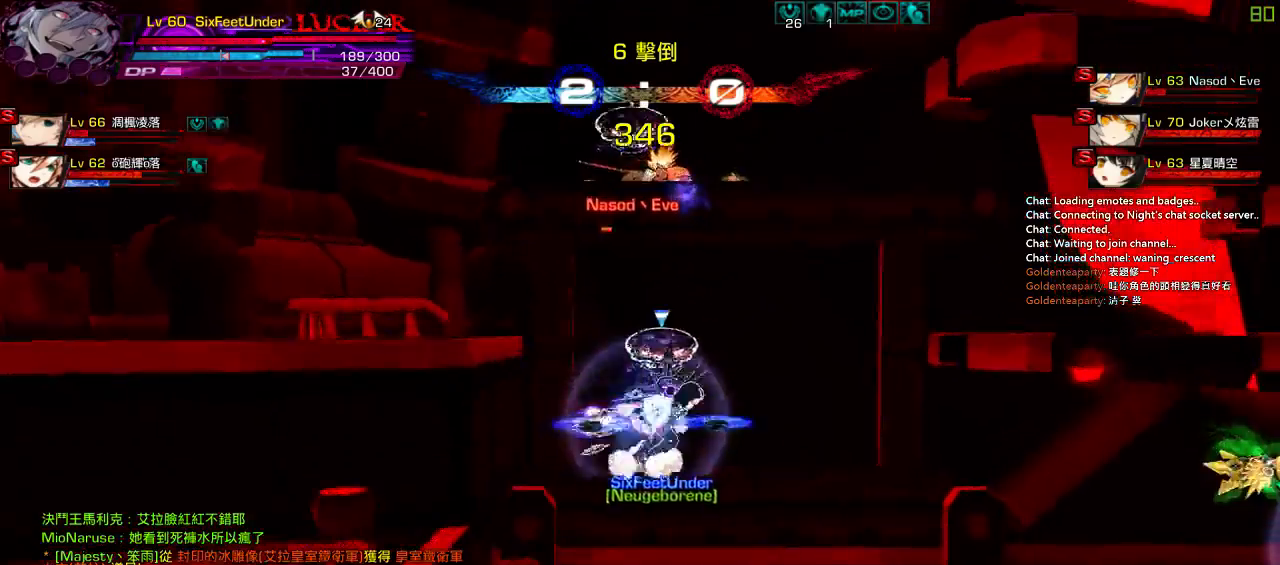
{"keys": ["left"], "events": [[100, "right", "down"], [167, "up", "down"], [250, "right", "up"], [300, "left", "down"], [333, "up", "up"], [367, "left", "up"], [467, "left", "down"]]}
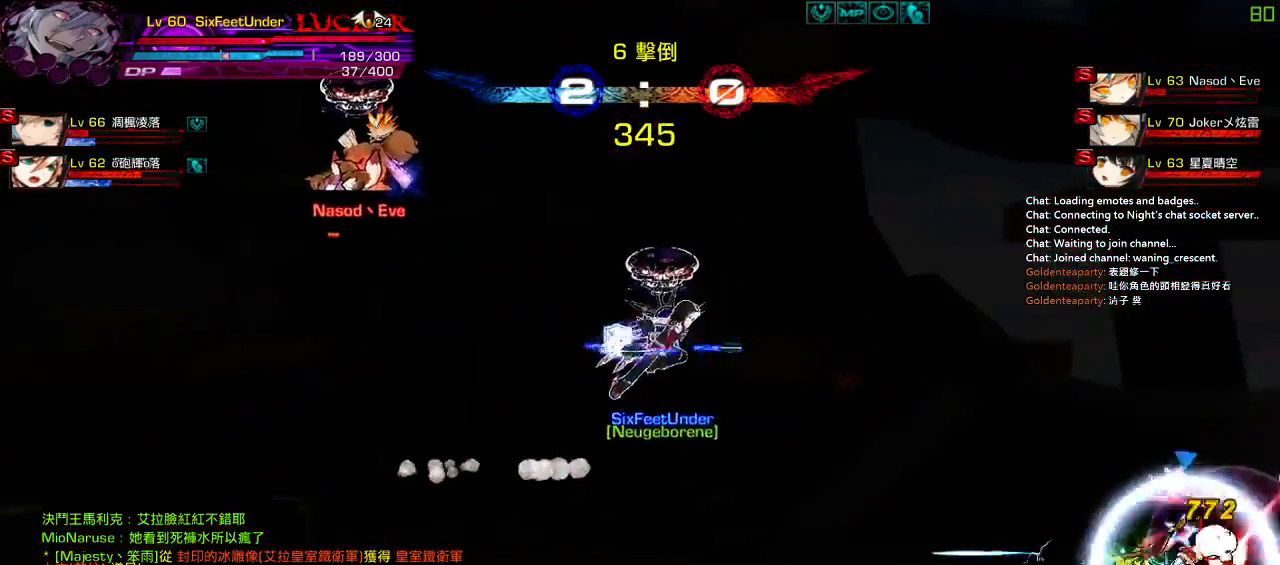
{"keys": [], "events": [[33, "up", "down"], [100, "left", "up"], [133, "up", "up"]]}
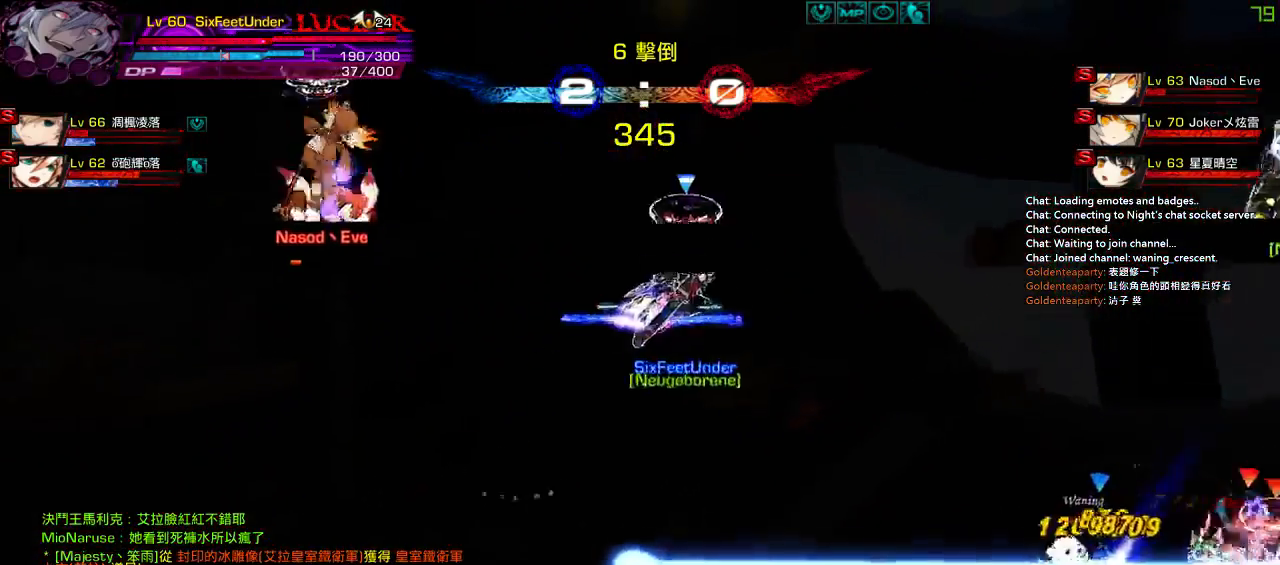
{"keys": ["left", "up"], "events": [[100, "right", "down"], [200, "right", "up"], [300, "right", "down"], [317, "up", "down"], [483, "left", "down"], [483, "right", "up"]]}
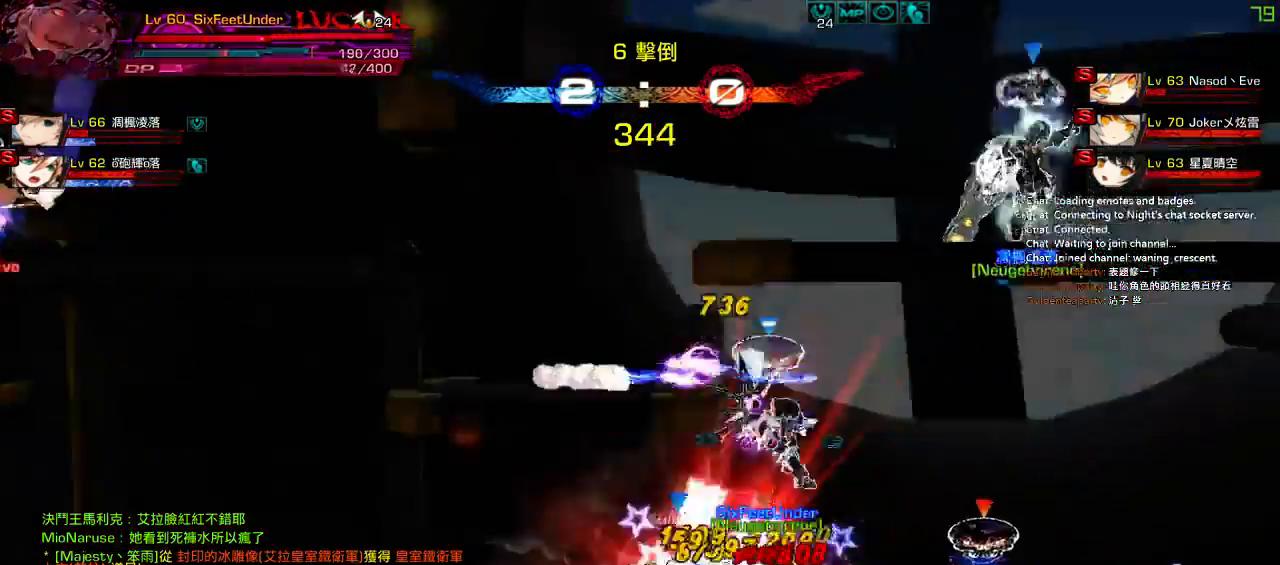
{"keys": ["right", "up"], "events": [[33, "up", "up"], [67, "right", "down"], [100, "left", "up"], [167, "right", "up"], [233, "right", "down"], [300, "up", "down"]]}
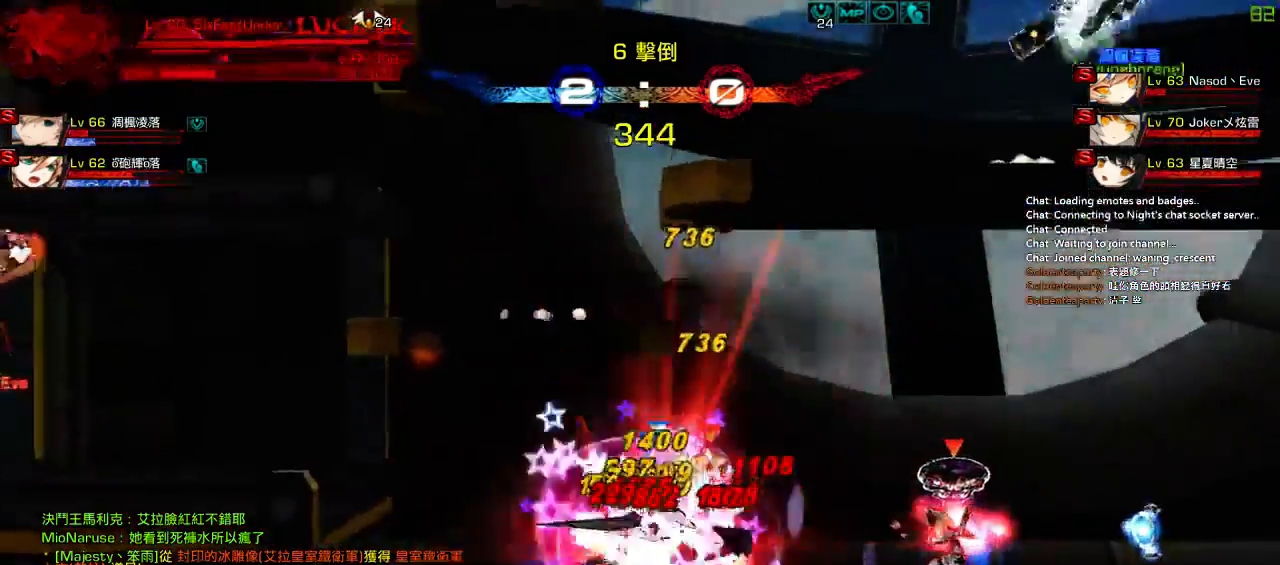
{"keys": ["right", "up", "x"], "events": [[17, "x", "down"]]}
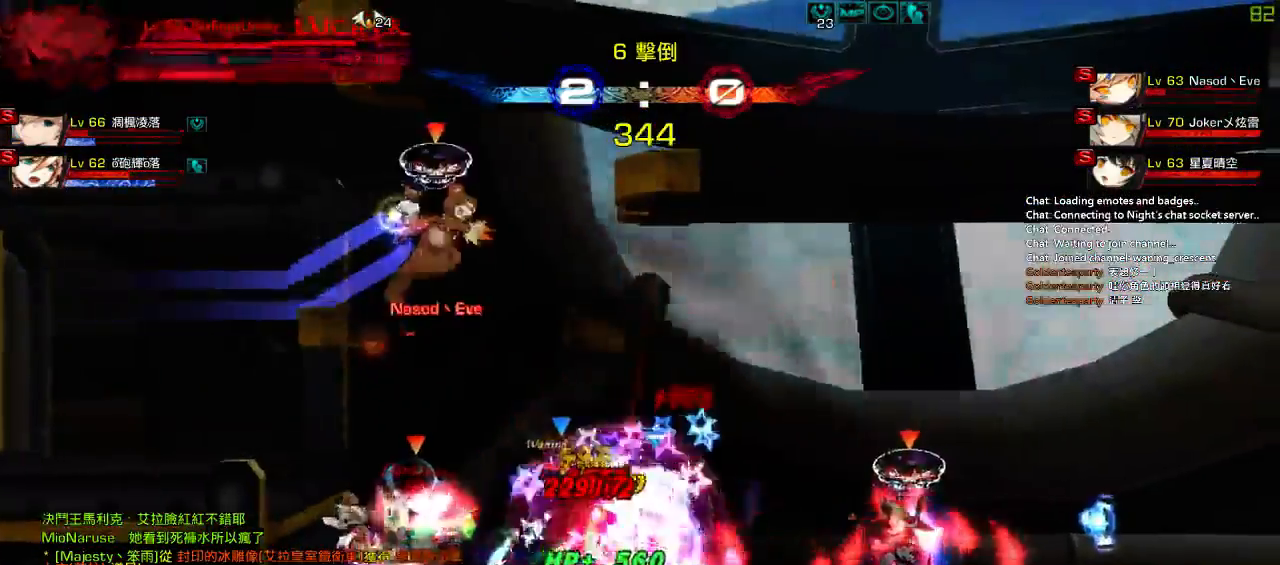
{"keys": ["right"], "events": [[217, "x", "up"], [350, "up", "up"]]}
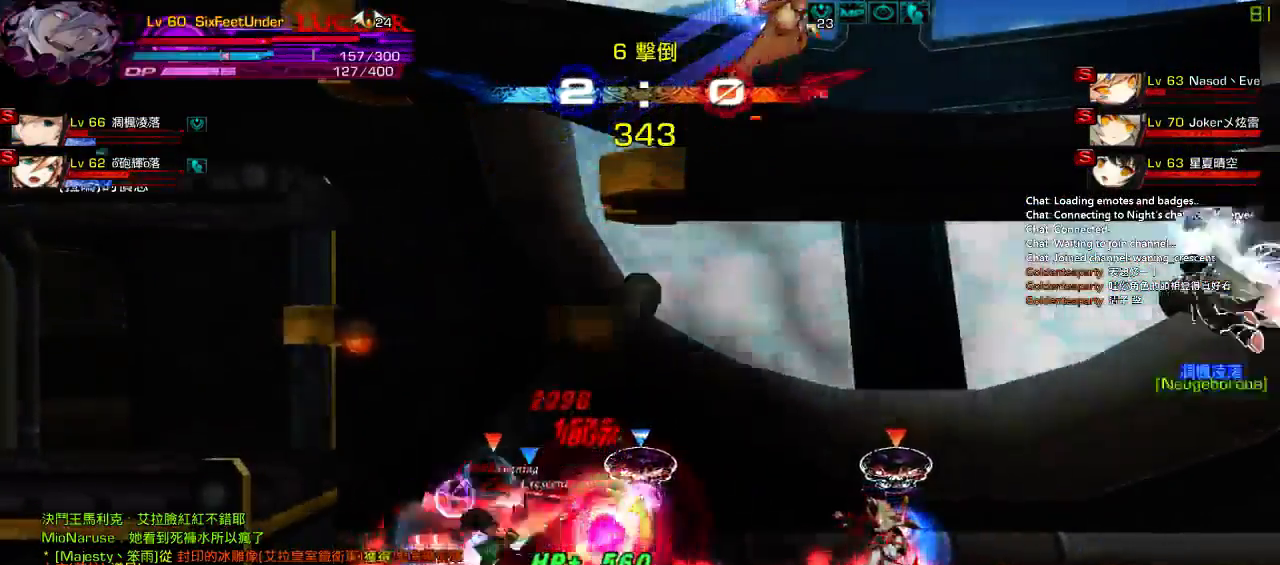
{"keys": ["right"], "events": []}
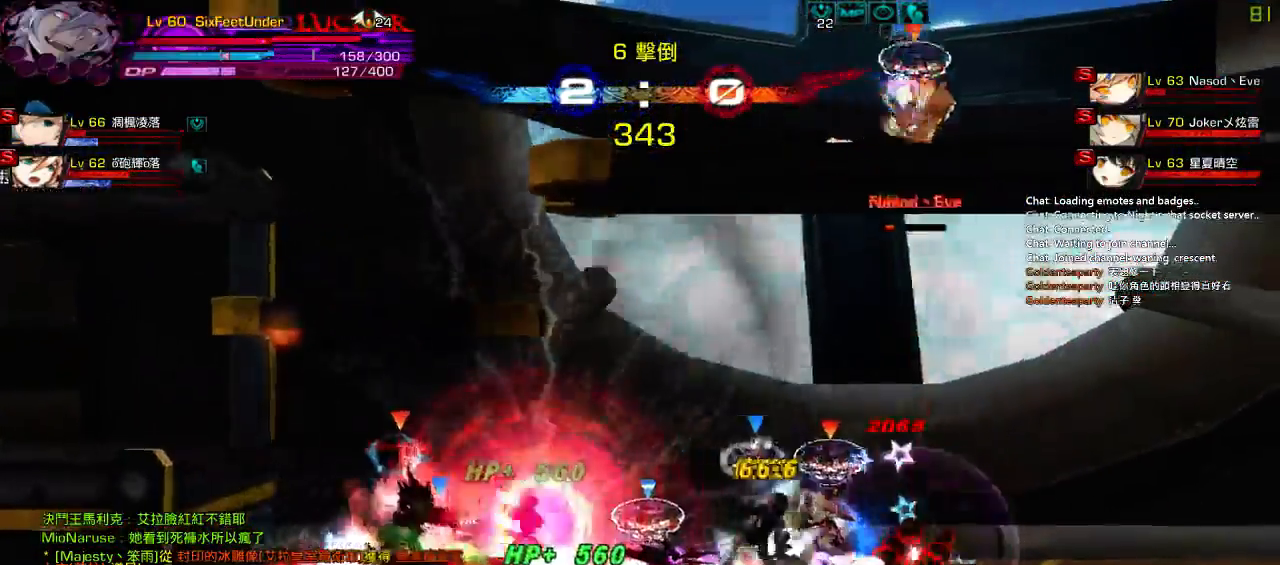
{"keys": ["right"], "events": []}
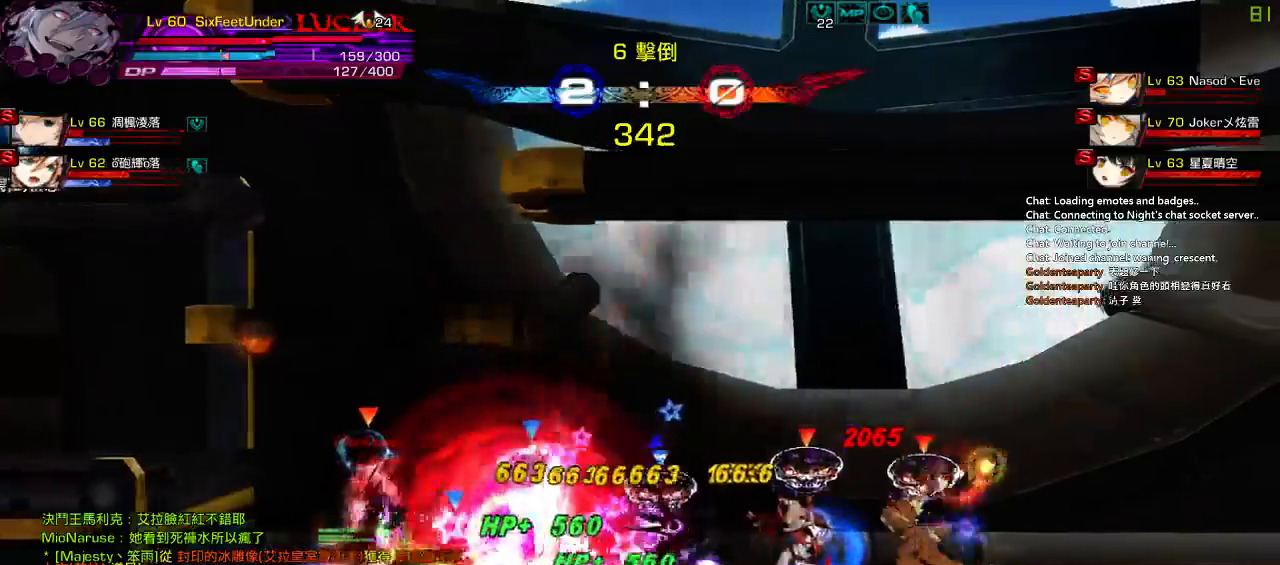
{"keys": [], "events": [[367, "right", "up"]]}
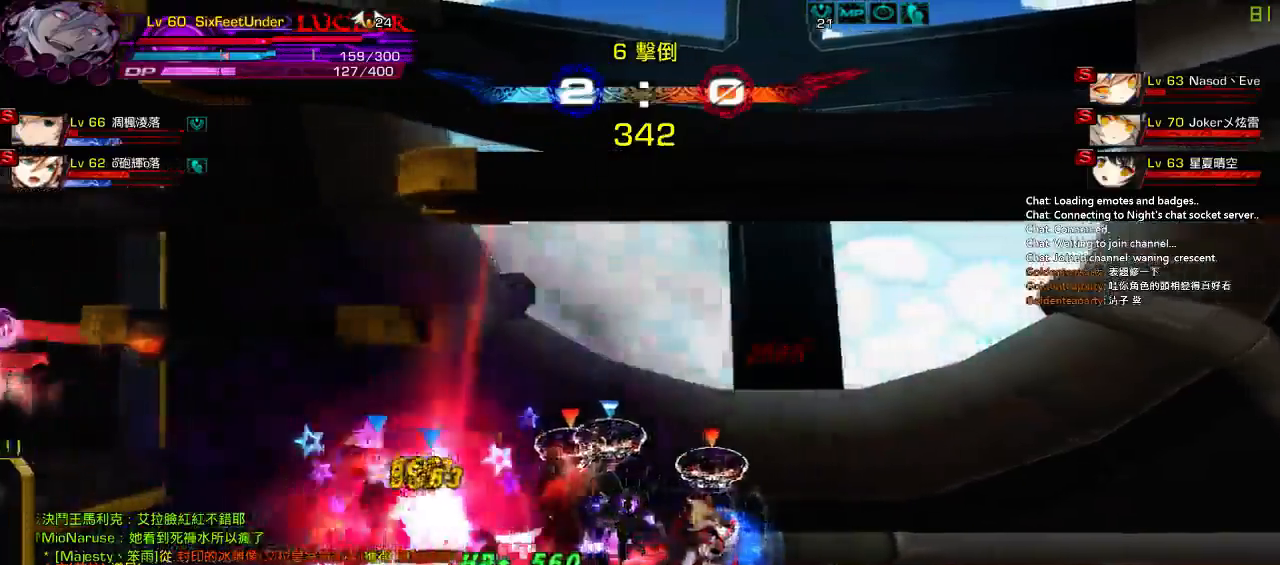
{"keys": ["right", "up"], "events": [[67, "right", "down"], [200, "right", "up"], [267, "right", "down"], [267, "up", "down"]]}
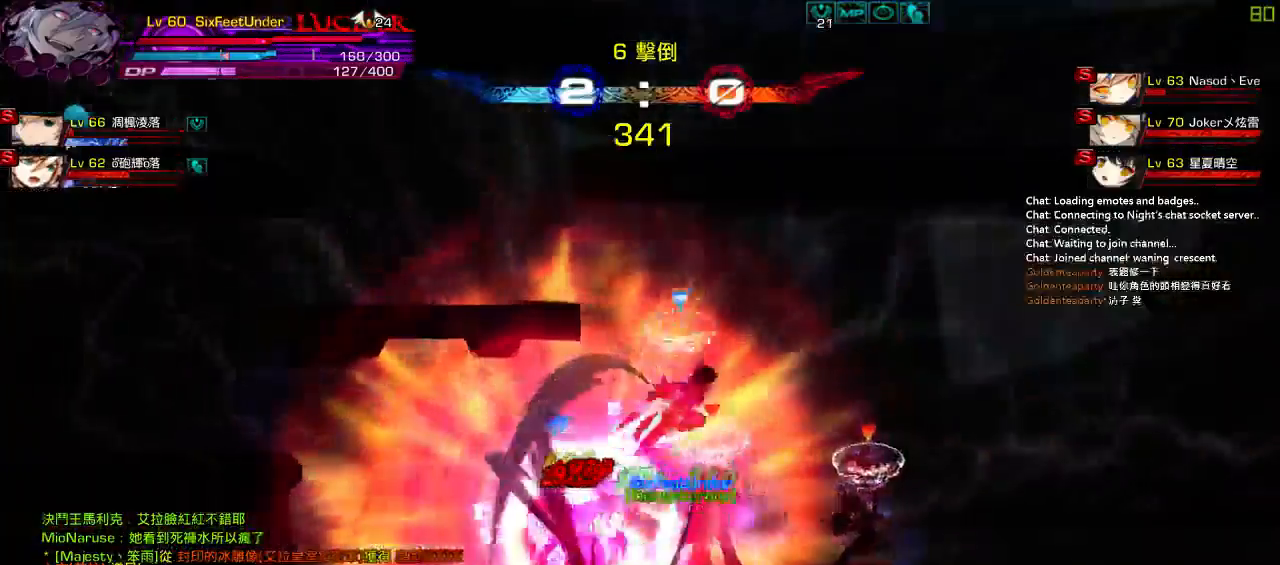
{"keys": ["right"], "events": [[133, "up", "up"], [233, "up", "down"], [433, "up", "up"]]}
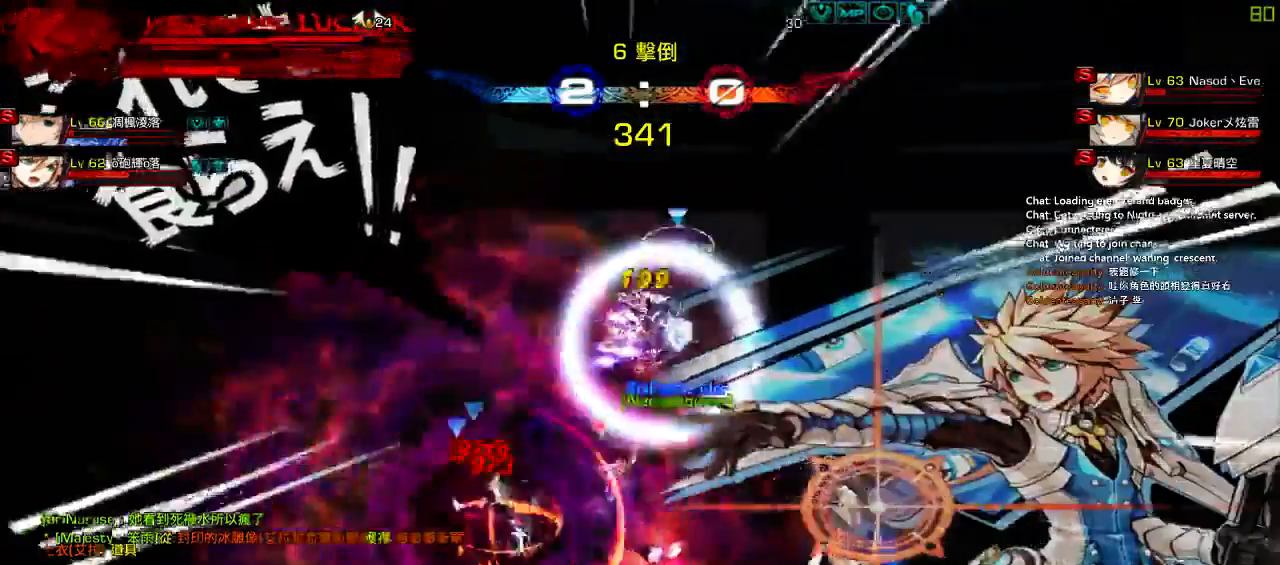
{"keys": ["right"], "events": []}
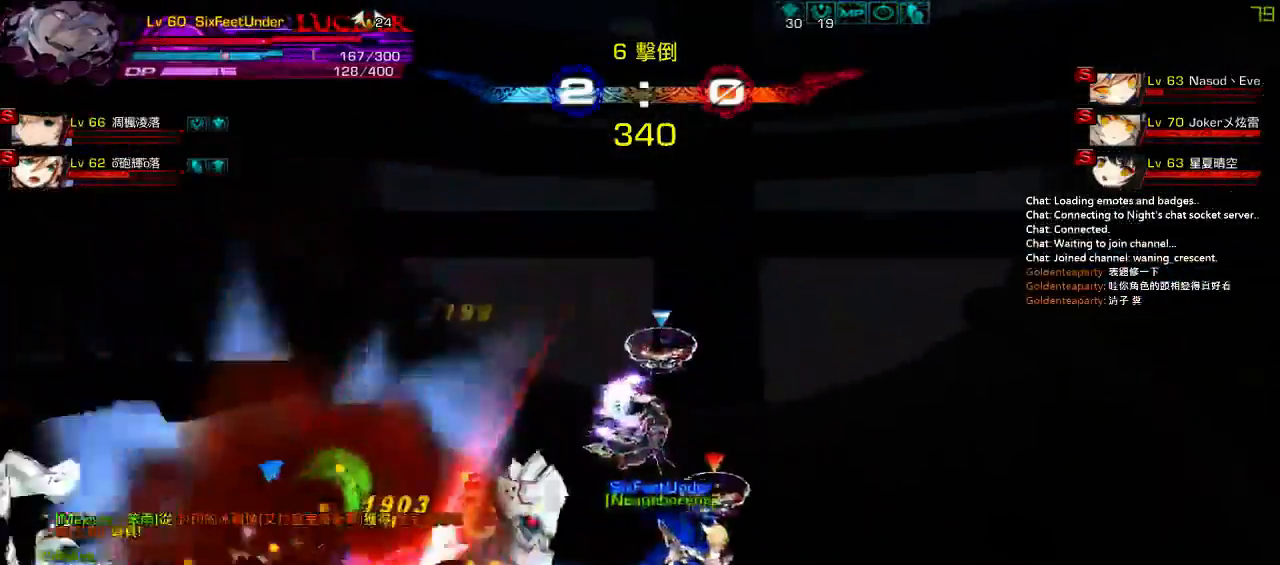
{"keys": ["right"], "events": []}
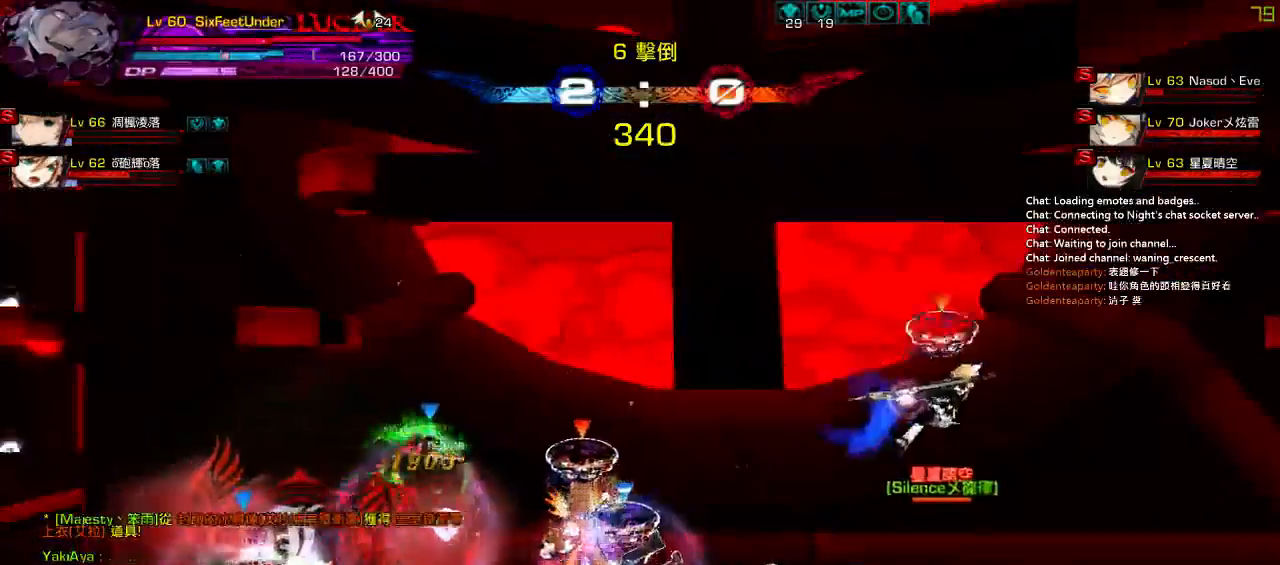
{"keys": ["left"], "events": [[250, "left", "down"], [250, "right", "up"]]}
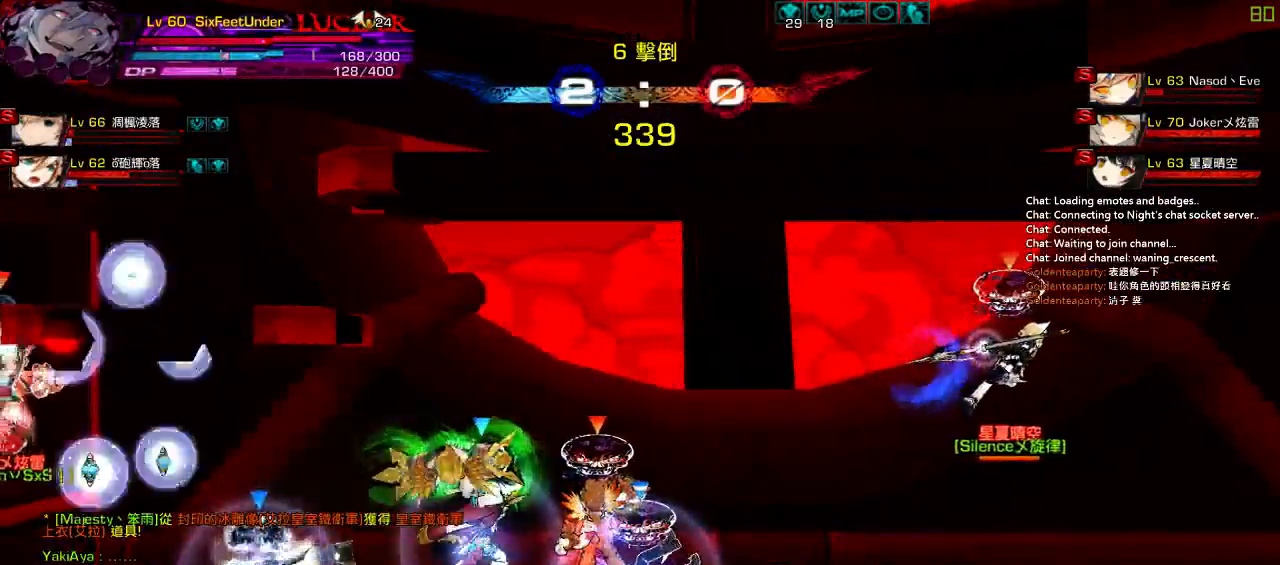
{"keys": ["left"], "events": []}
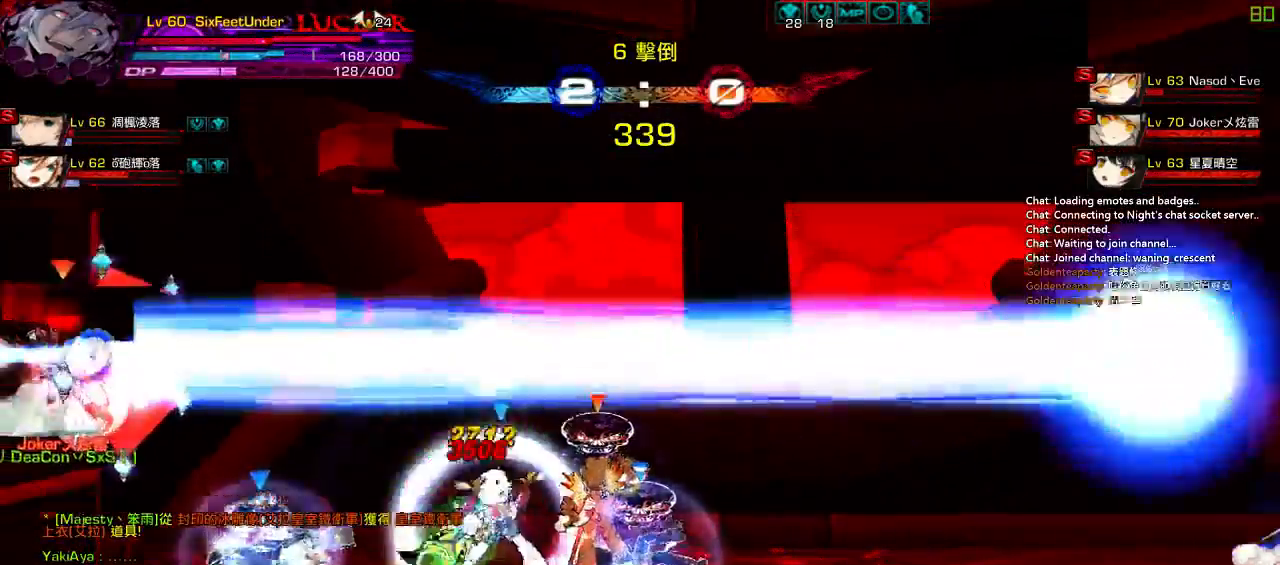
{"keys": ["left"], "events": []}
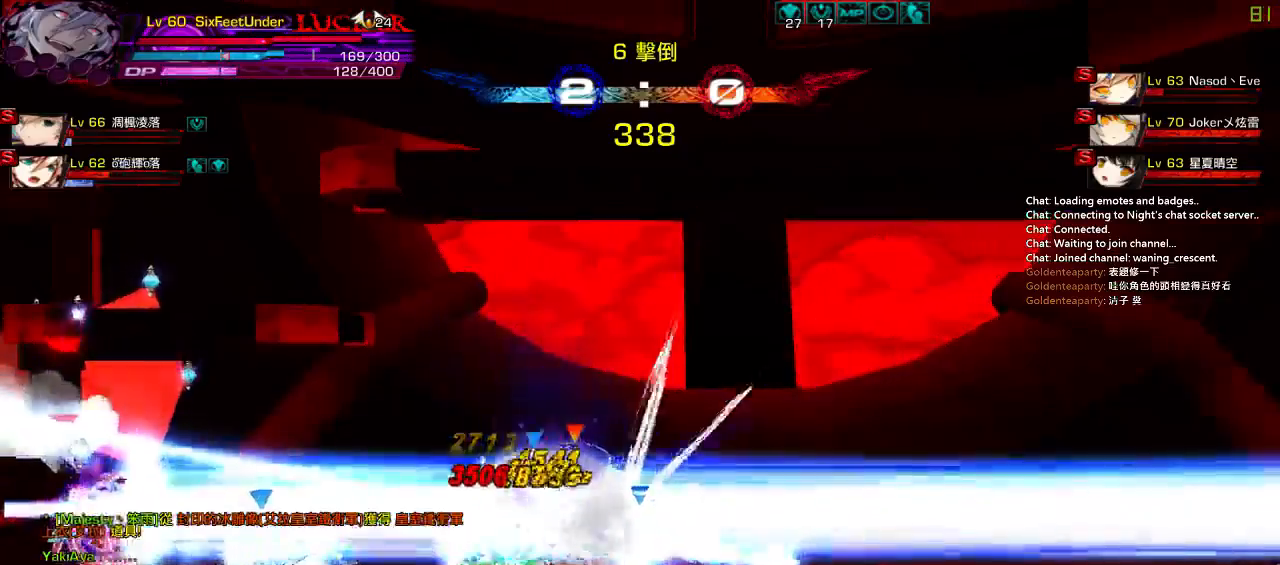
{"keys": ["left"], "events": []}
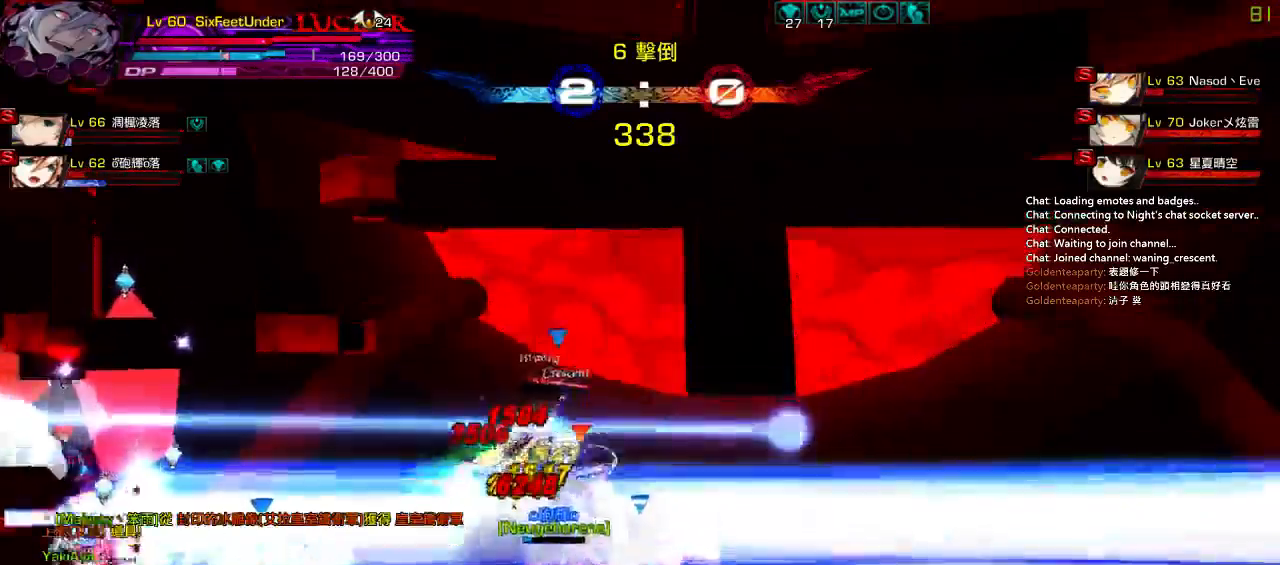
{"keys": ["left"], "events": []}
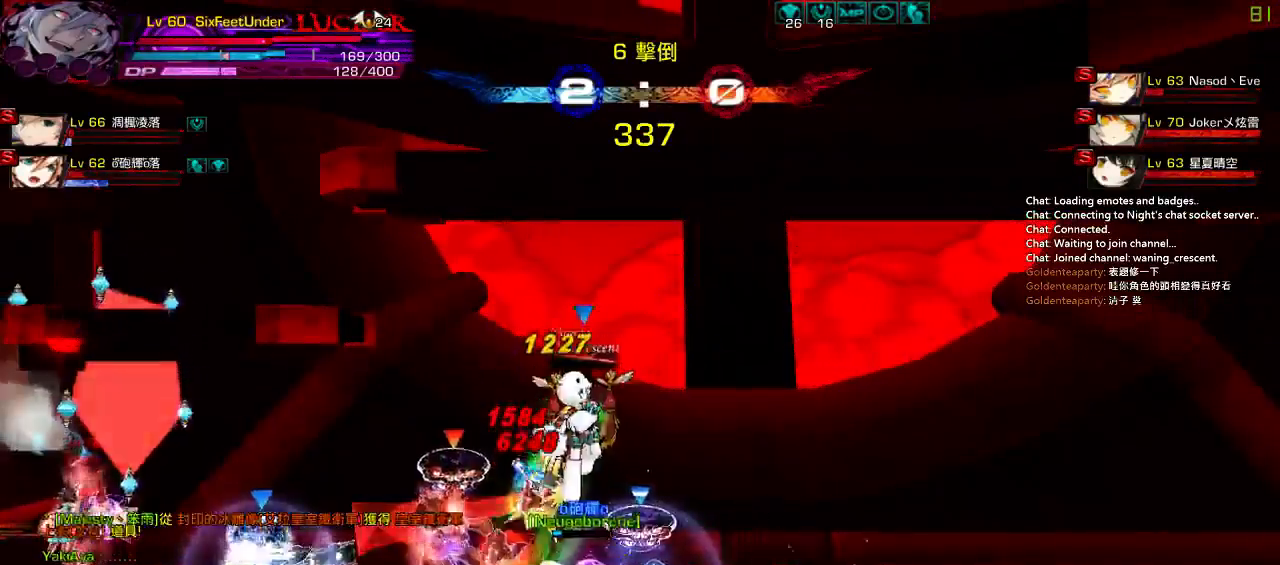
{"keys": ["left"], "events": []}
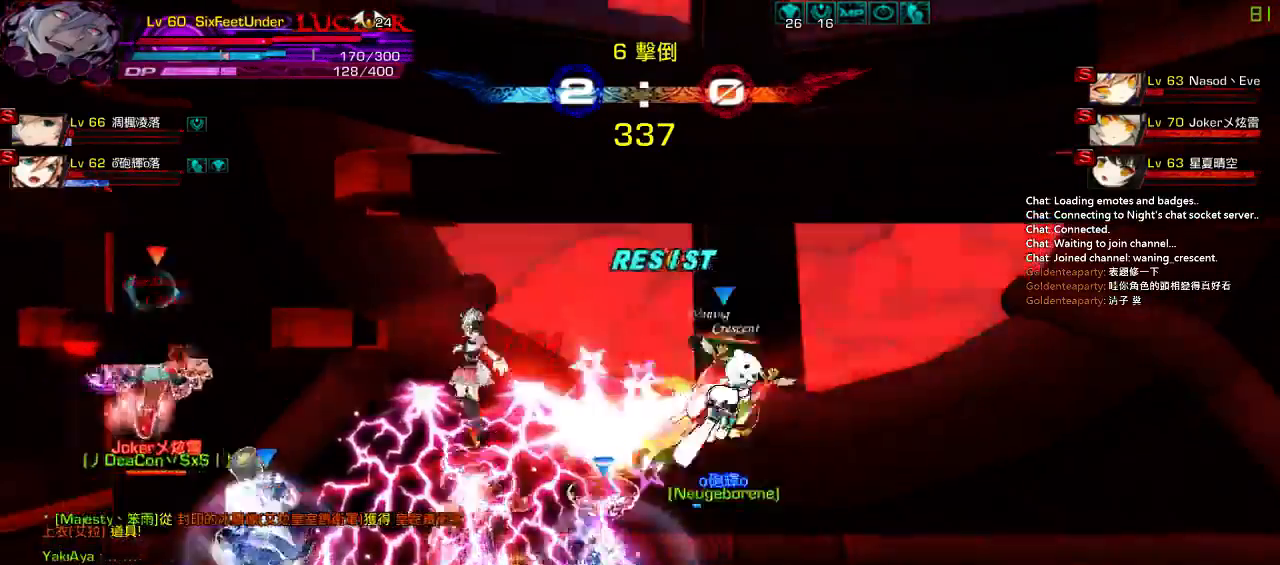
{"keys": [], "events": [[400, "left", "up"]]}
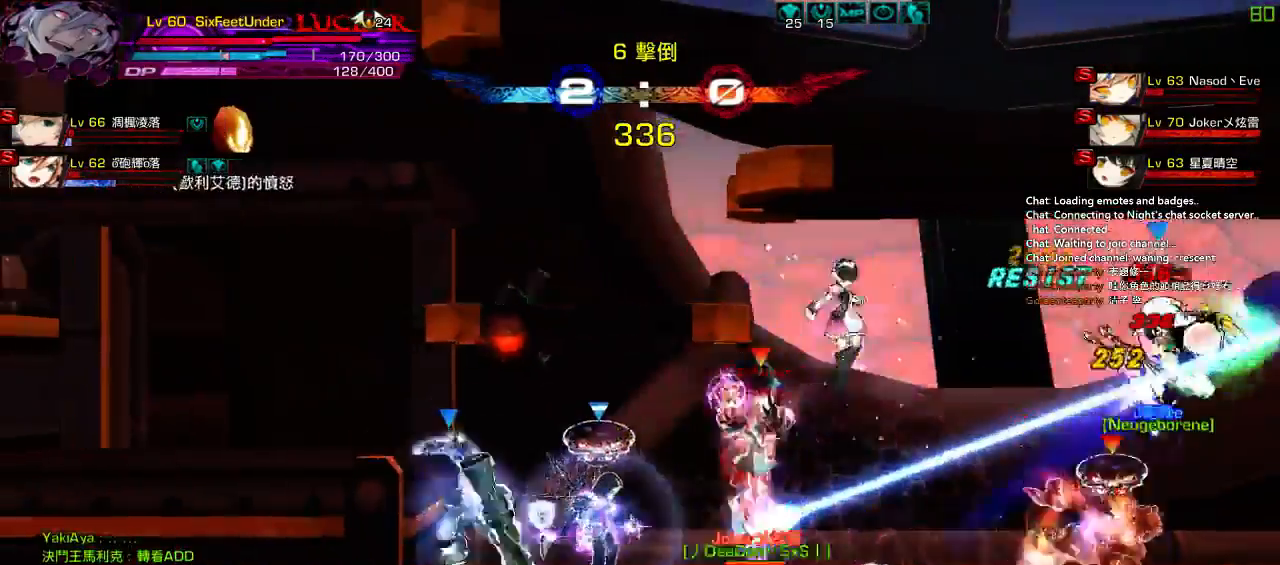
{"keys": ["left"], "events": [[200, "right", "down"], [217, "up", "down"], [300, "left", "down"], [333, "right", "up"], [333, "up", "up"], [400, "left", "up"], [467, "left", "down"]]}
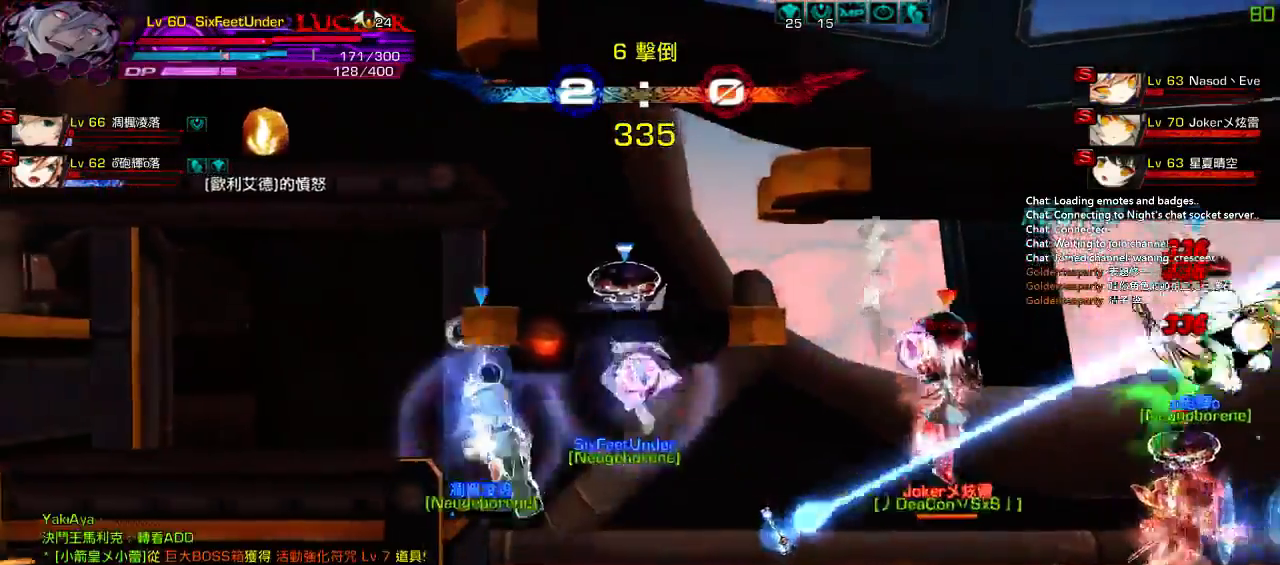
{"keys": [], "events": [[200, "up", "down"], [400, "up", "up"], [500, "left", "up"]]}
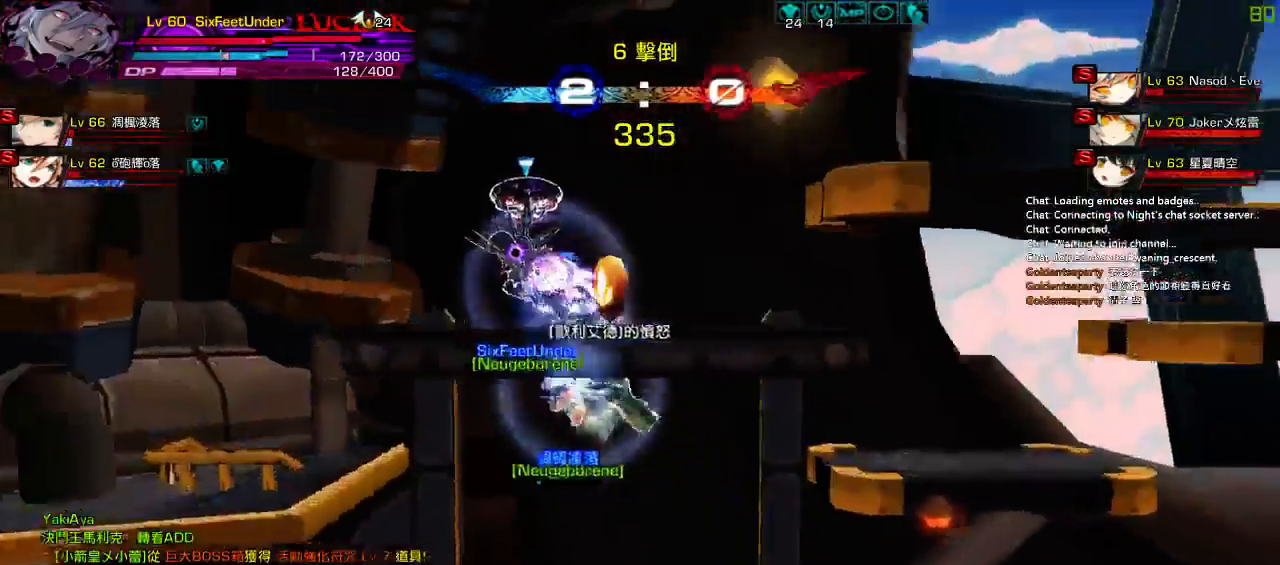
{"keys": ["down", "right"], "events": [[67, "right", "down"], [167, "right", "up"], [217, "right", "down"], [367, "down", "down"]]}
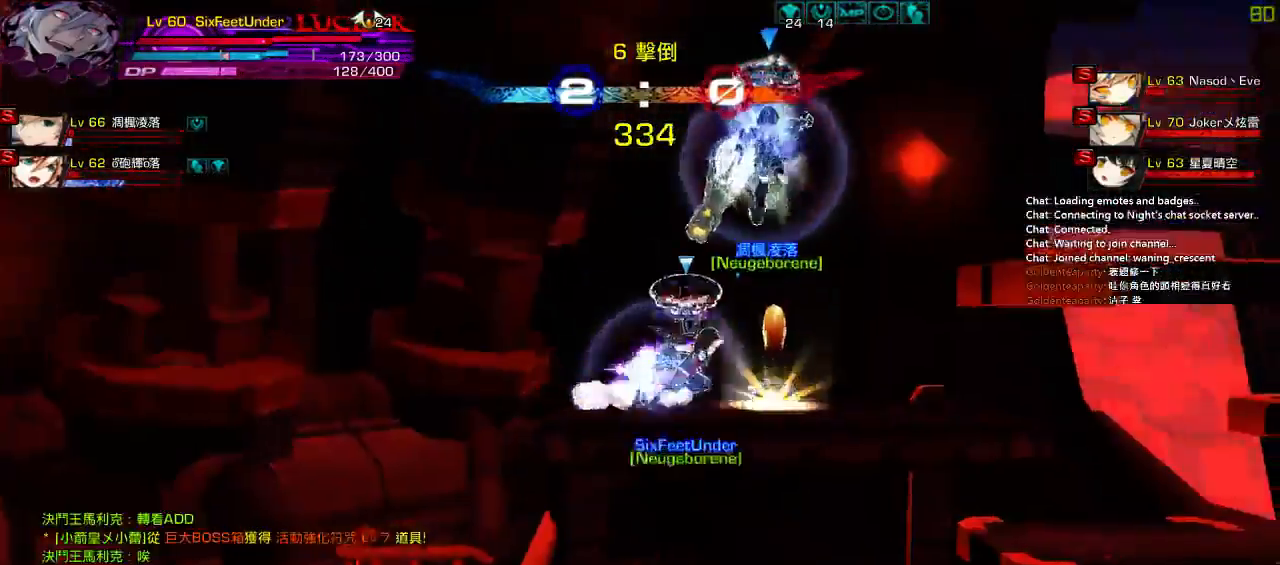
{"keys": ["right"], "events": [[50, "down", "up"], [233, "up", "down"], [417, "up", "up"]]}
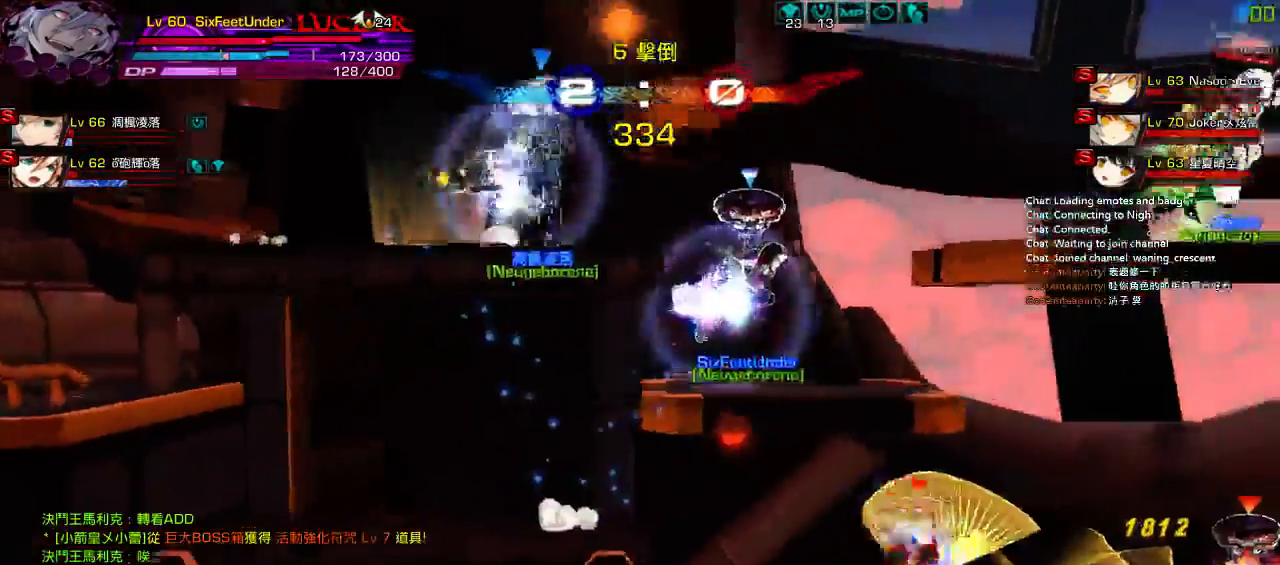
{"keys": ["right"], "events": [[50, "right", "up"], [83, "left", "down"], [183, "left", "up"], [217, "left", "down"], [417, "right", "down"], [450, "left", "up"]]}
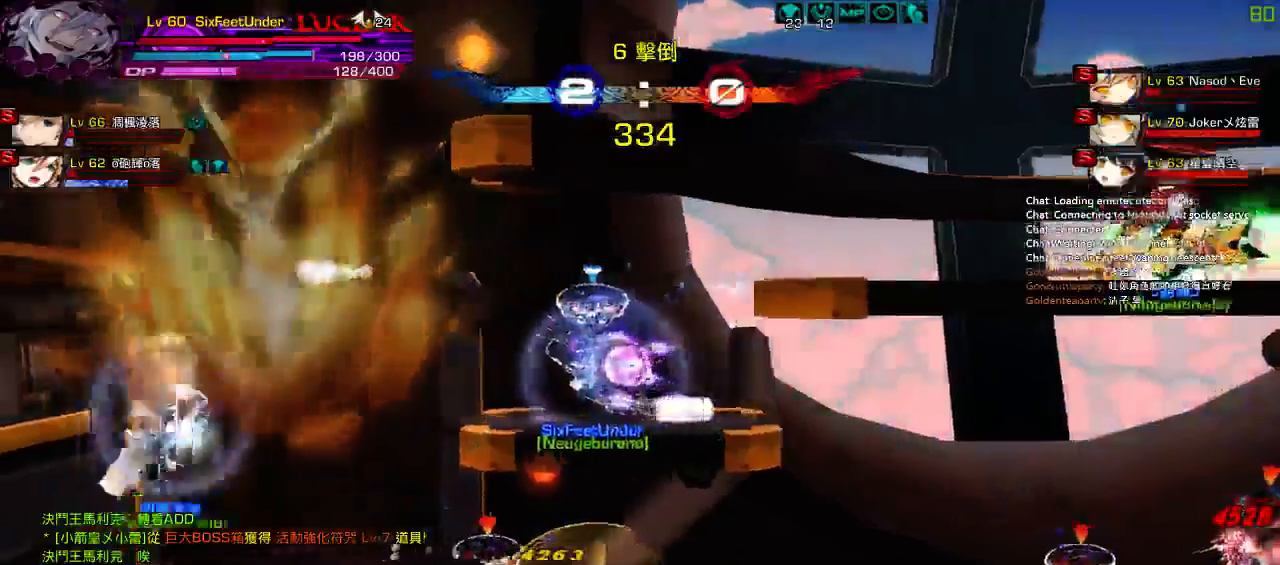
{"keys": [], "events": [[17, "right", "up"], [83, "right", "down"], [150, "down", "down"], [183, "left", "down"], [217, "right", "up"], [250, "down", "up"], [283, "down", "down"], [283, "z", "down"], [450, "down", "up"], [450, "left", "up"], [450, "z", "up"]]}